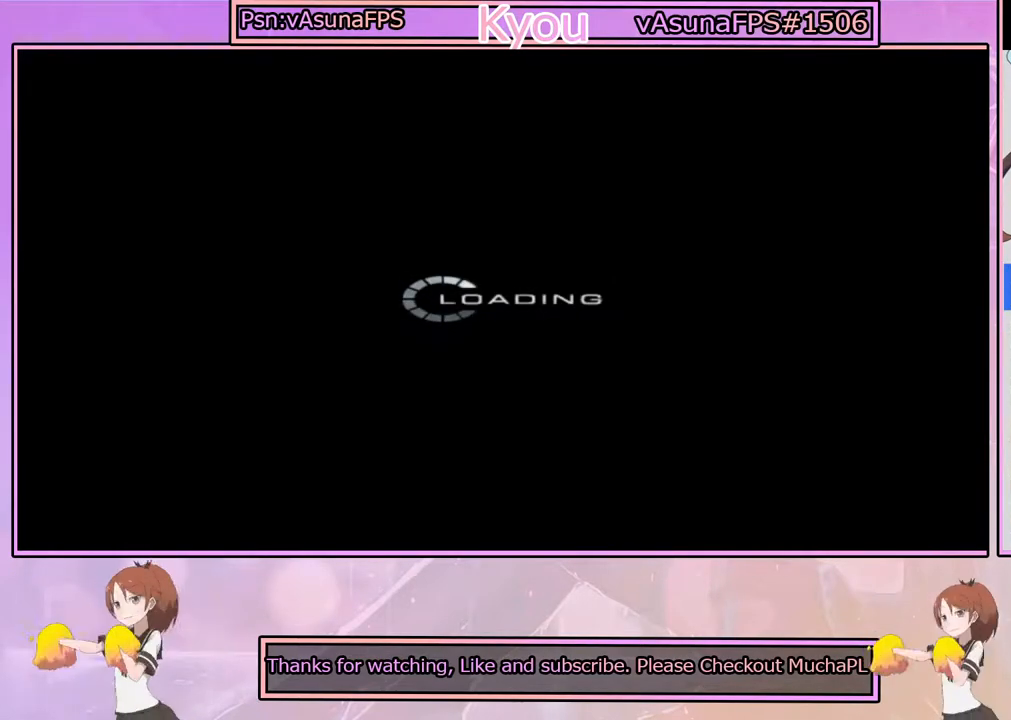
Gameplay with a controller (PlayStation layout); each line is a JSON object with the inputs held at the frame after it. "events" lists button and stick changes between this image and that frame as [ms after this image, input, new state], when the widget could be followed in between.
{"buttons": ["CROSS"], "left_stick": "center", "right_stick": "center", "events": [[50, "CROSS", "up"], [167, "CROSS", "down"], [317, "CROSS", "up"], [383, "CROSS", "down"]]}
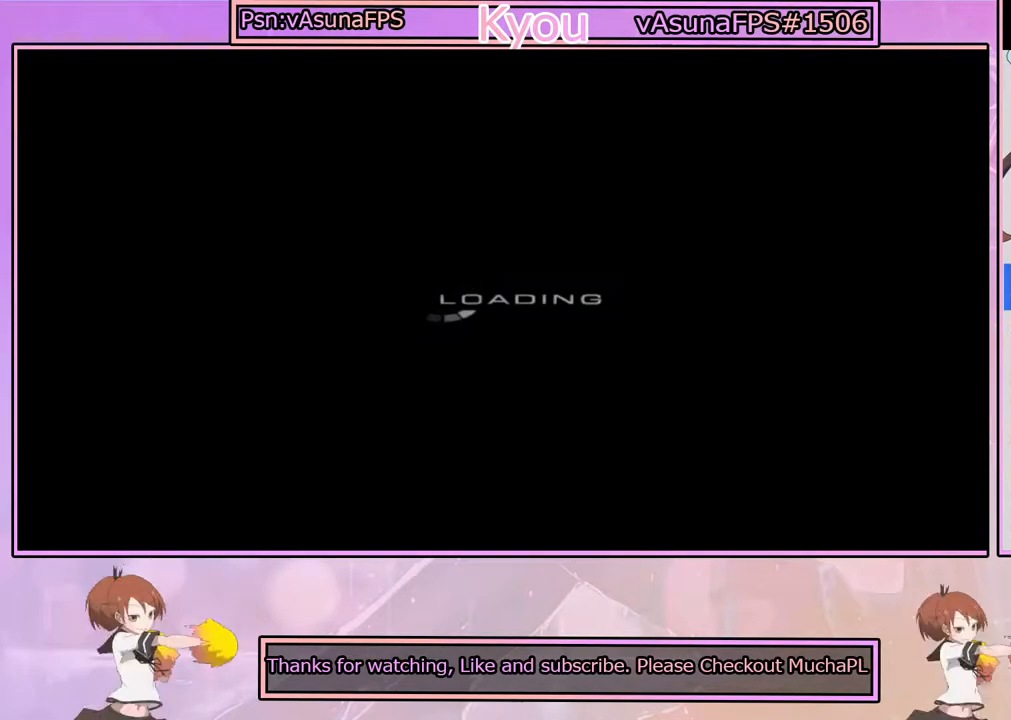
{"buttons": ["CROSS"], "left_stick": "center", "right_stick": "center", "events": [[67, "CROSS", "up"], [217, "CROSS", "down"], [333, "CROSS", "up"], [483, "CROSS", "down"]]}
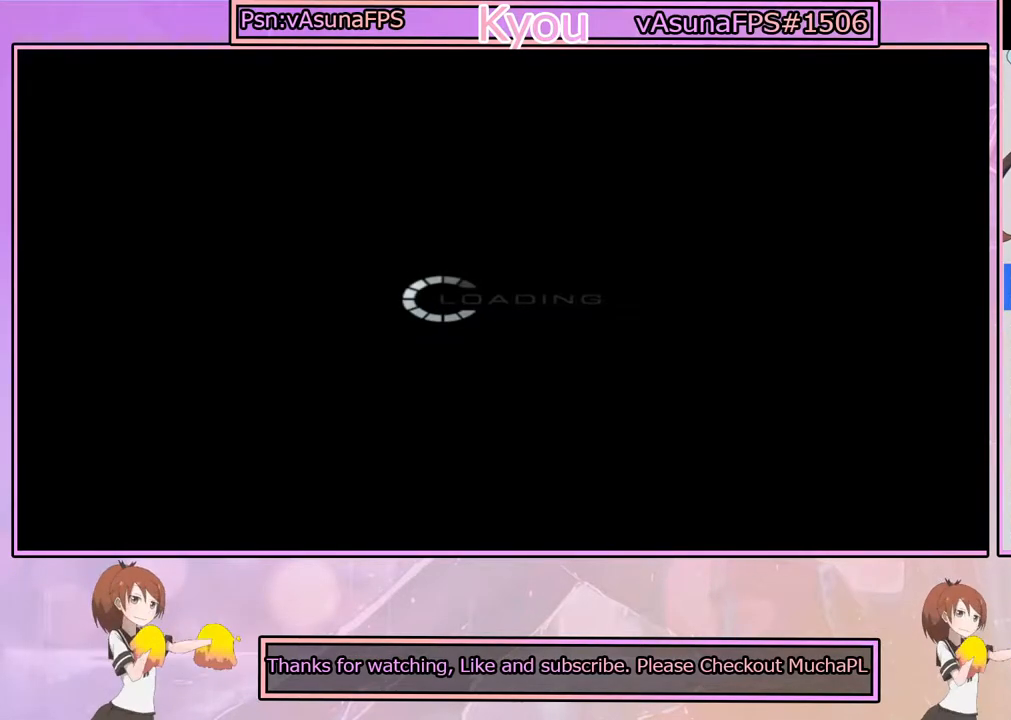
{"buttons": [], "left_stick": "center", "right_stick": "center", "events": [[133, "CROSS", "up"], [250, "CROSS", "down"], [383, "CROSS", "up"]]}
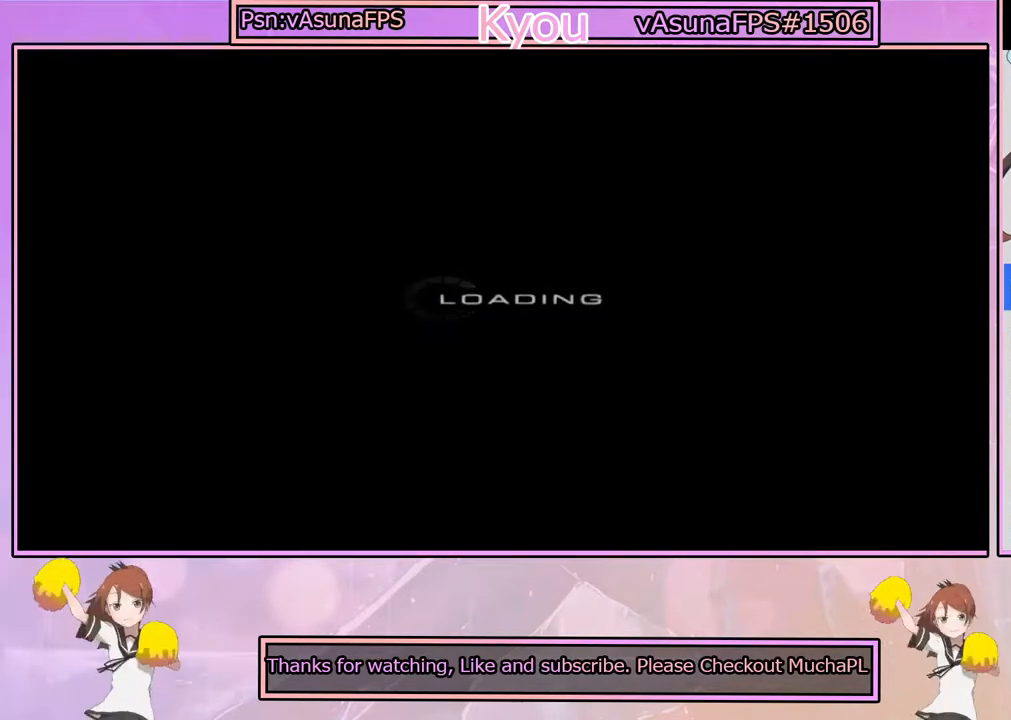
{"buttons": [], "left_stick": "center", "right_stick": "center", "events": [[50, "CROSS", "down"], [217, "CROSS", "up"], [383, "CROSS", "down"], [483, "CROSS", "up"]]}
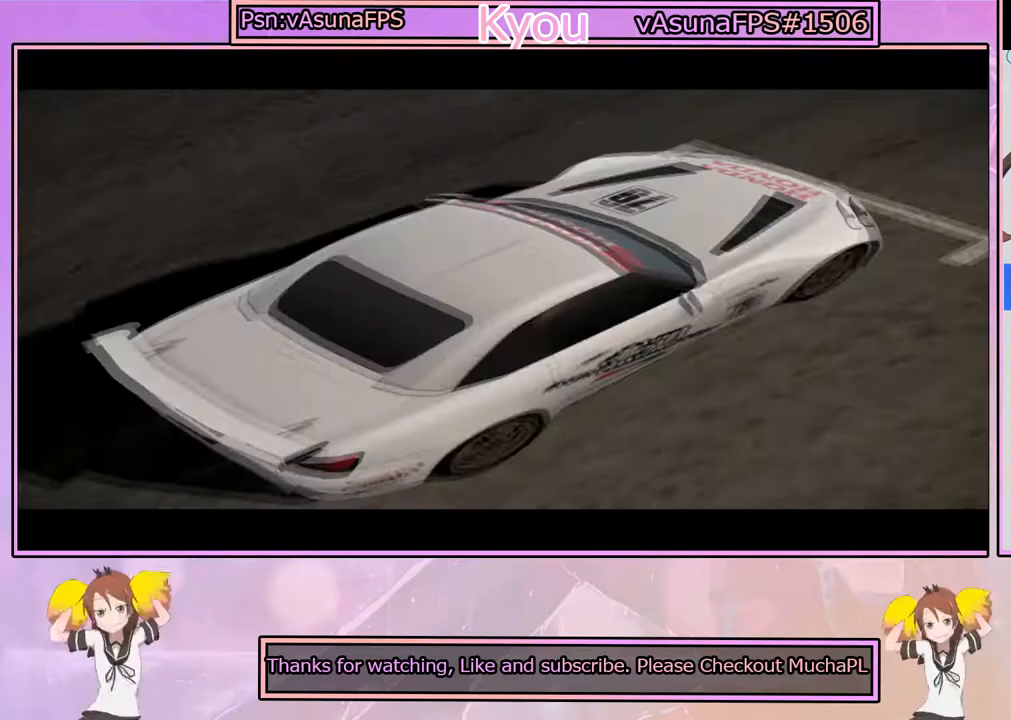
{"buttons": ["CROSS"], "left_stick": "center", "right_stick": "center", "events": [[133, "CROSS", "down"], [233, "CROSS", "up"], [333, "CROSS", "down"]]}
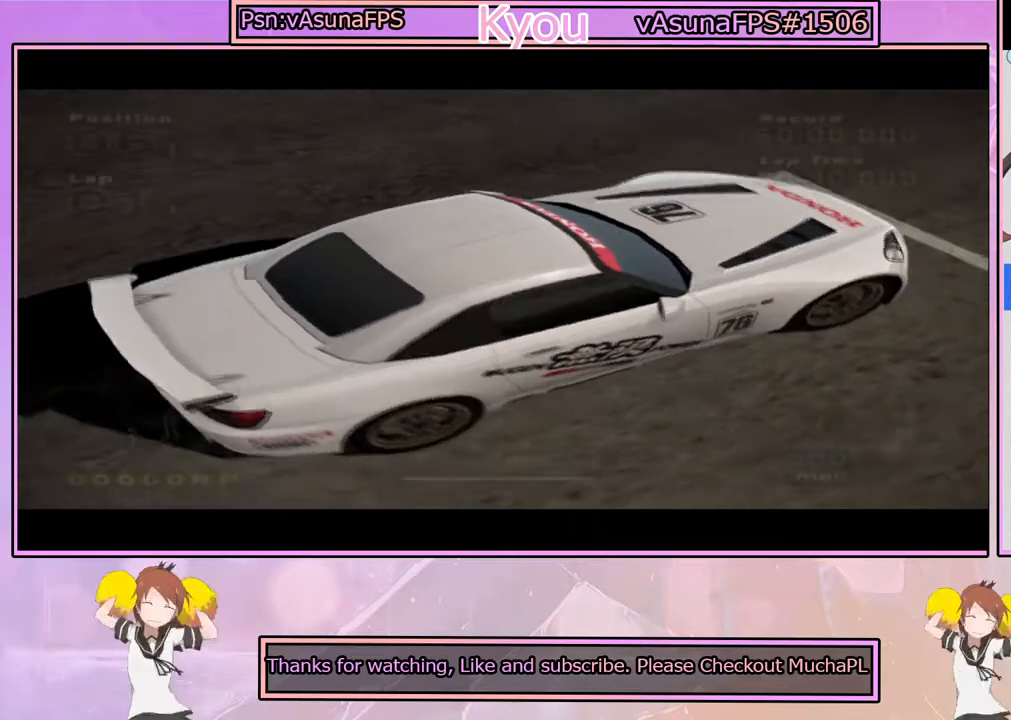
{"buttons": ["CROSS"], "left_stick": "center", "right_stick": "center", "events": [[50, "CROSS", "up"], [283, "CROSS", "down"]]}
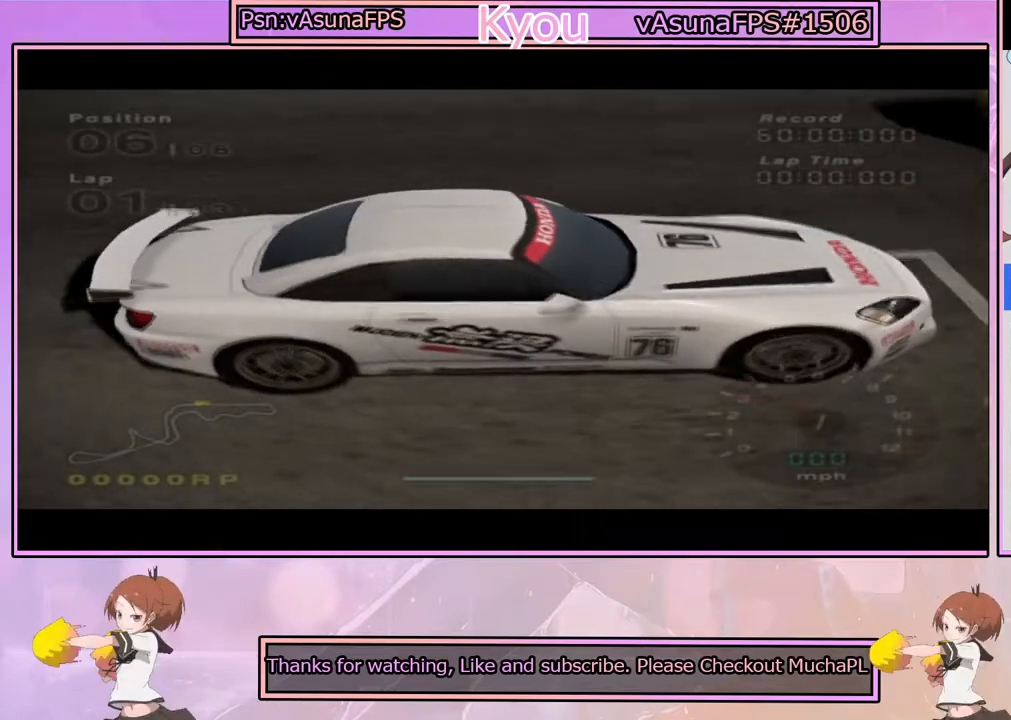
{"buttons": ["CROSS", "SQUARE"], "left_stick": "center", "right_stick": "center", "events": [[17, "CROSS", "up"], [67, "SQUARE", "down"], [200, "SQUARE", "up"], [217, "CROSS", "down"], [367, "CROSS", "up"], [383, "SQUARE", "down"], [433, "CROSS", "down"]]}
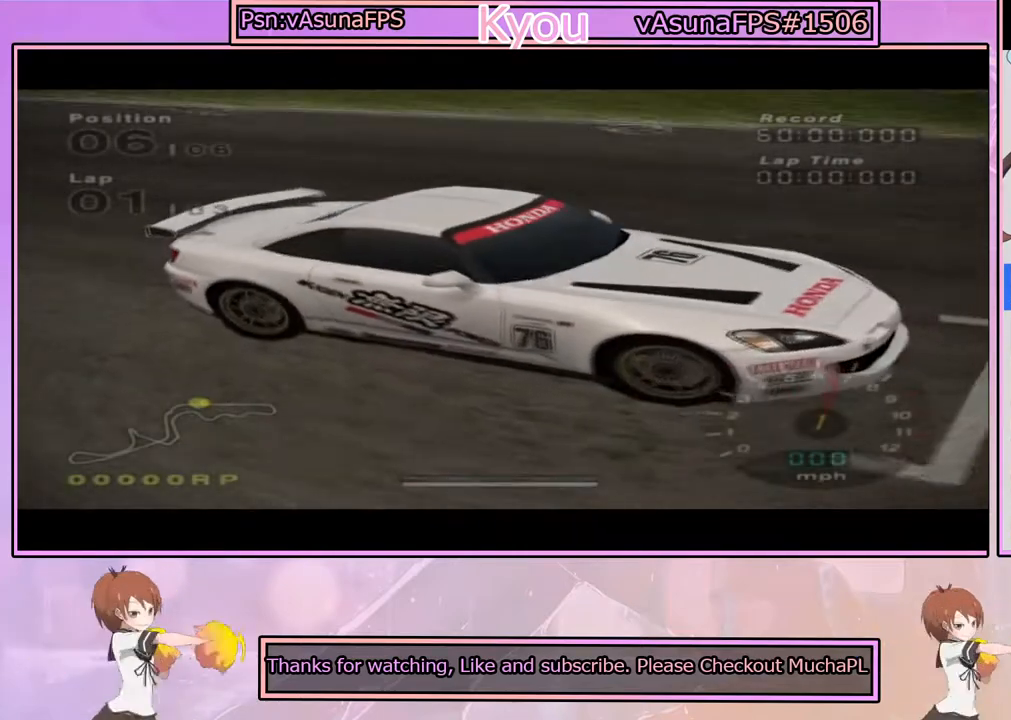
{"buttons": ["CROSS", "SQUARE"], "left_stick": "center", "right_stick": "center", "events": [[33, "SQUARE", "up"], [150, "CROSS", "up"], [183, "SQUARE", "down"], [283, "CROSS", "down"], [317, "SQUARE", "up"], [417, "SQUARE", "down"]]}
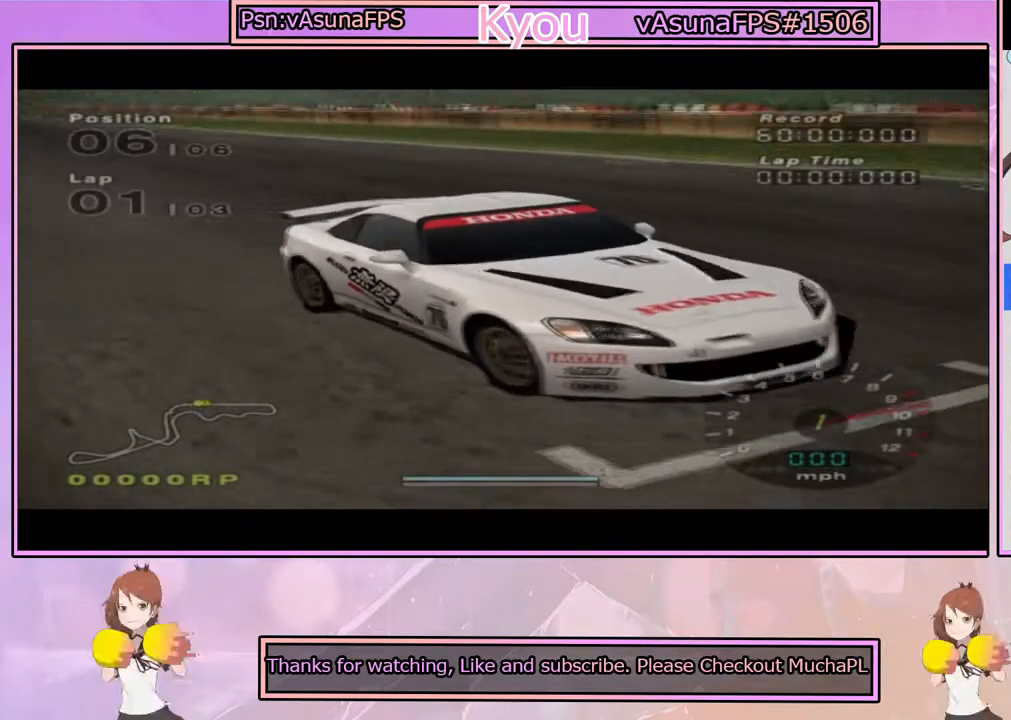
{"buttons": ["SQUARE"], "left_stick": "center", "right_stick": "center", "events": [[33, "SQUARE", "up"], [183, "CROSS", "up"], [217, "SQUARE", "down"], [300, "CROSS", "down"], [333, "SQUARE", "up"], [433, "CROSS", "up"], [450, "SQUARE", "down"]]}
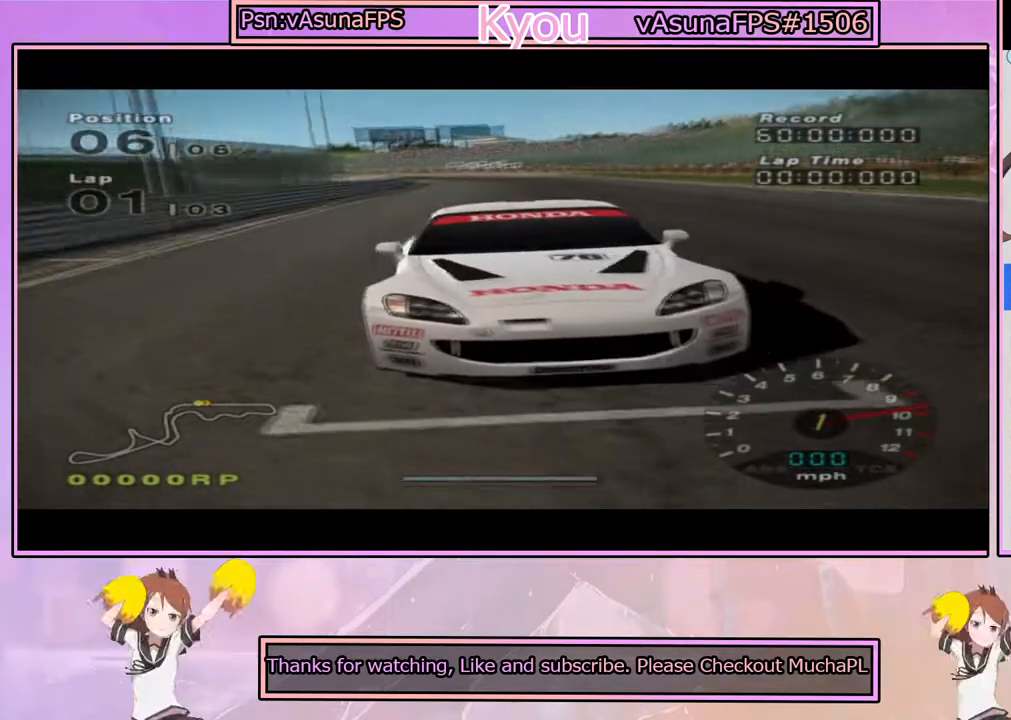
{"buttons": ["SQUARE"], "left_stick": "center", "right_stick": "center", "events": [[67, "CROSS", "down"], [67, "SQUARE", "up"], [167, "CROSS", "up"], [217, "SQUARE", "down"], [317, "CROSS", "down"], [333, "SQUARE", "up"], [450, "CROSS", "up"], [450, "SQUARE", "down"]]}
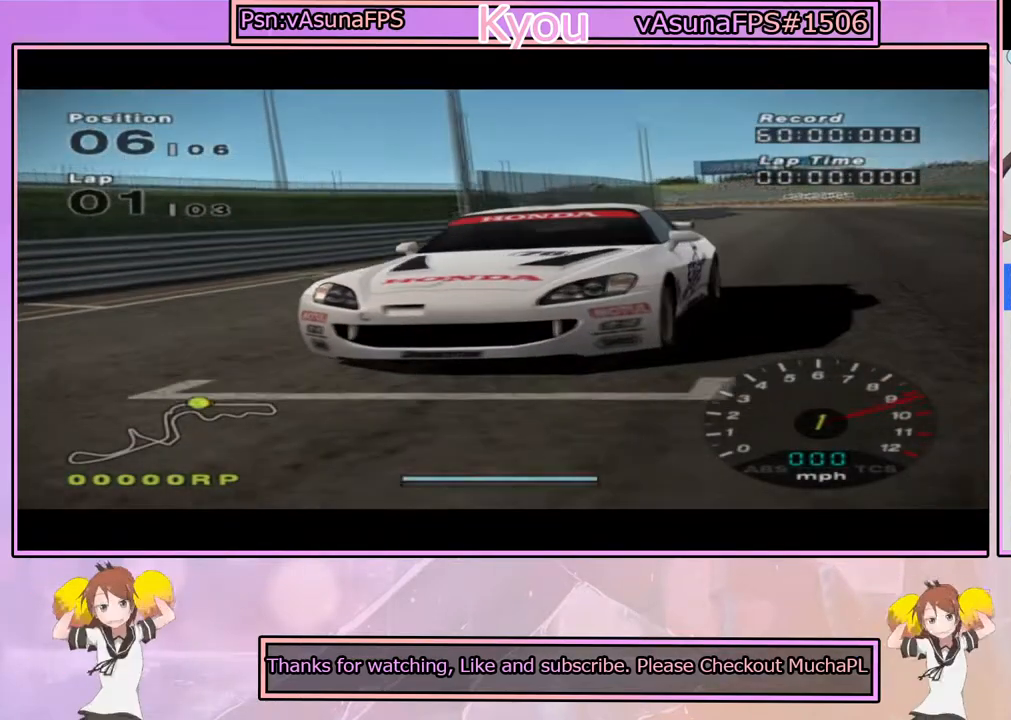
{"buttons": ["SQUARE"], "left_stick": "center", "right_stick": "center", "events": [[67, "CROSS", "down"], [100, "SQUARE", "up"], [200, "CROSS", "up"], [233, "SQUARE", "down"], [333, "CROSS", "down"], [333, "SQUARE", "up"], [433, "CROSS", "up"], [450, "SQUARE", "down"]]}
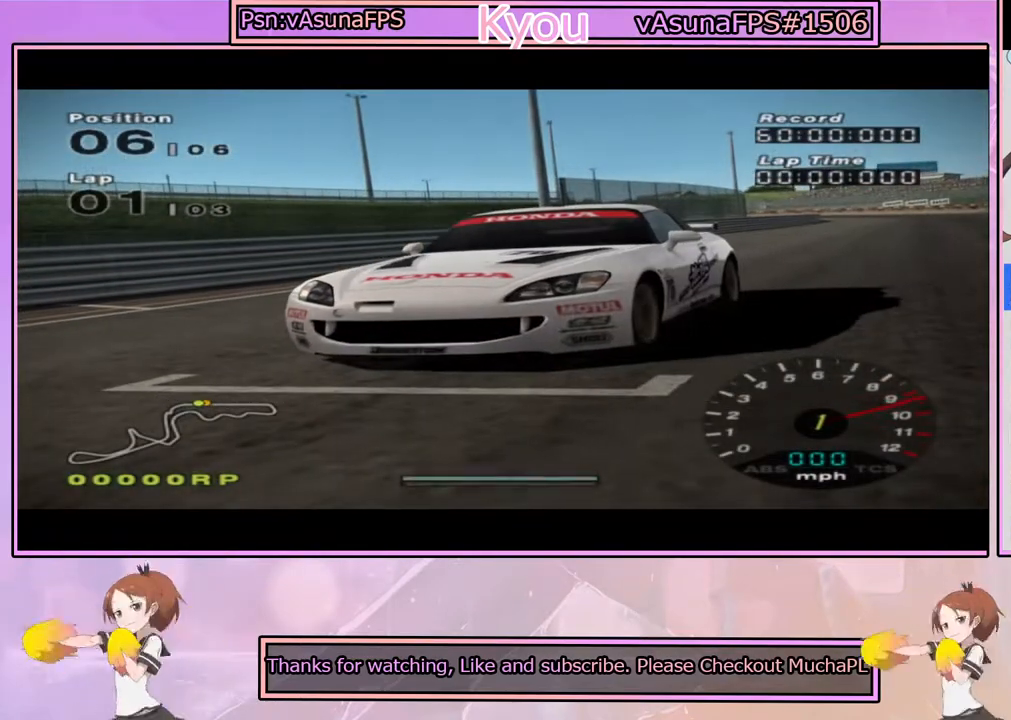
{"buttons": ["SQUARE"], "left_stick": "center", "right_stick": "center", "events": [[67, "CROSS", "down"], [67, "SQUARE", "up"], [183, "CROSS", "up"], [233, "SQUARE", "down"], [350, "CROSS", "down"], [350, "SQUARE", "up"], [467, "CROSS", "up"], [467, "SQUARE", "down"]]}
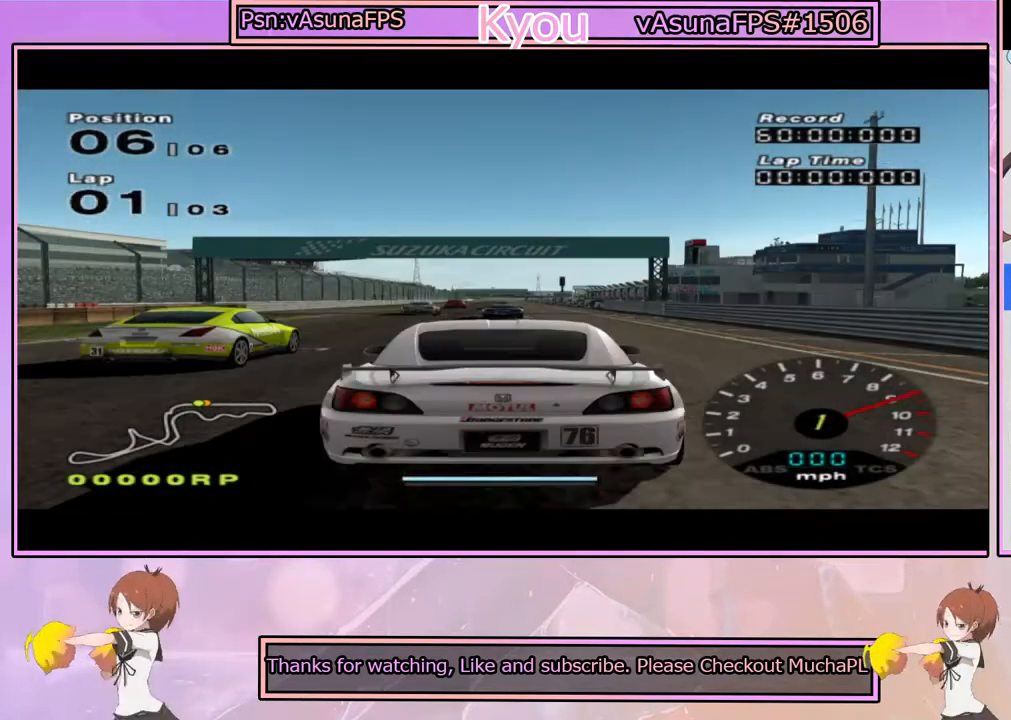
{"buttons": [], "left_stick": "center", "right_stick": "center", "events": [[100, "CROSS", "down"], [117, "SQUARE", "up"], [233, "CROSS", "up"], [250, "SQUARE", "down"], [350, "CROSS", "down"], [367, "SQUARE", "up"], [483, "CROSS", "up"]]}
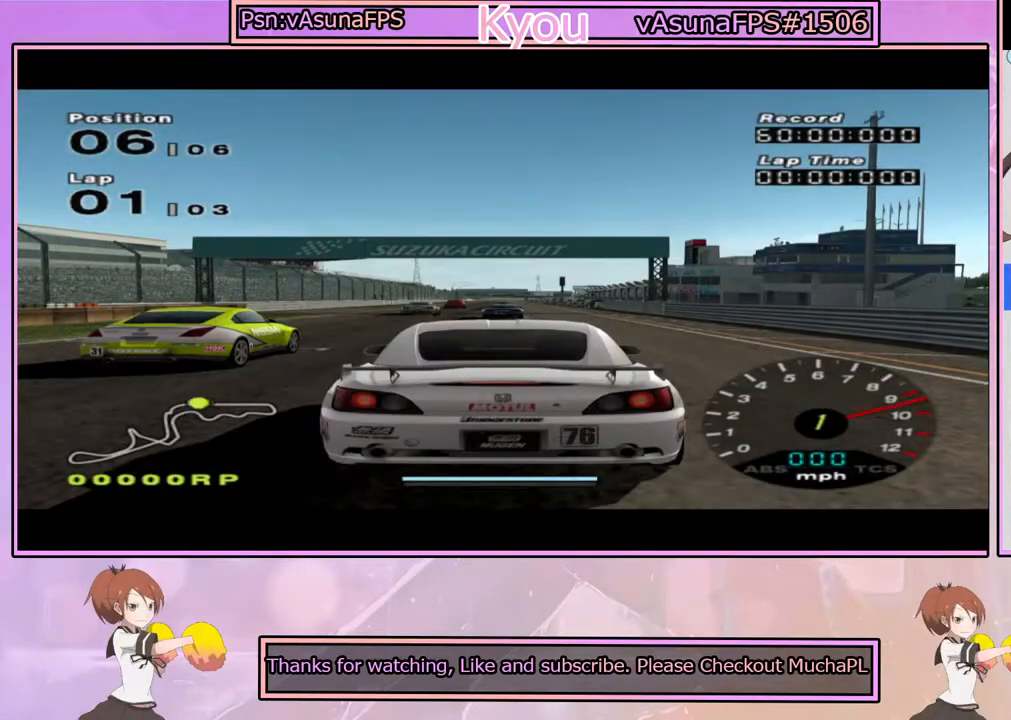
{"buttons": ["CROSS", "SQUARE"], "left_stick": "center", "right_stick": "center", "events": [[17, "SQUARE", "down"], [117, "CROSS", "down"], [133, "SQUARE", "up"], [250, "CROSS", "up"], [267, "SQUARE", "down"], [350, "CROSS", "down"], [367, "SQUARE", "up"], [483, "SQUARE", "down"]]}
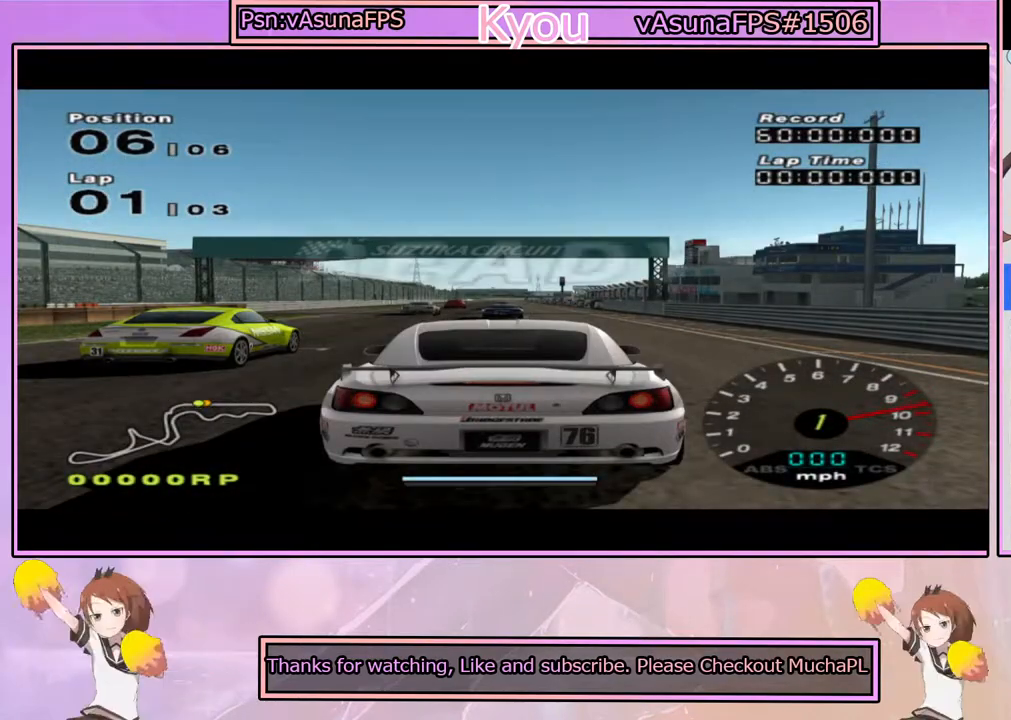
{"buttons": ["SQUARE"], "left_stick": "center", "right_stick": "center", "events": [[17, "CROSS", "up"], [117, "CROSS", "down"], [133, "SQUARE", "up"], [233, "CROSS", "up"], [233, "SQUARE", "down"], [350, "CROSS", "down"], [367, "SQUARE", "up"], [483, "CROSS", "up"], [483, "SQUARE", "down"]]}
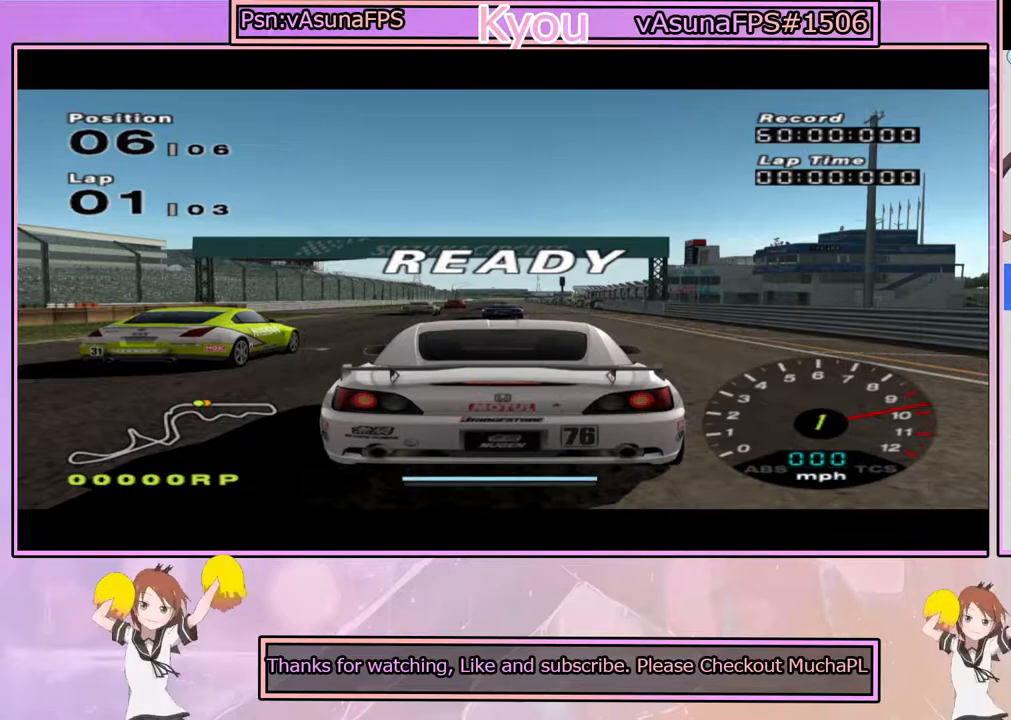
{"buttons": ["CROSS"], "left_stick": "center", "right_stick": "center", "events": [[67, "CROSS", "down"], [117, "SQUARE", "up"], [217, "CROSS", "up"], [267, "SQUARE", "down"], [400, "CROSS", "down"], [417, "SQUARE", "up"]]}
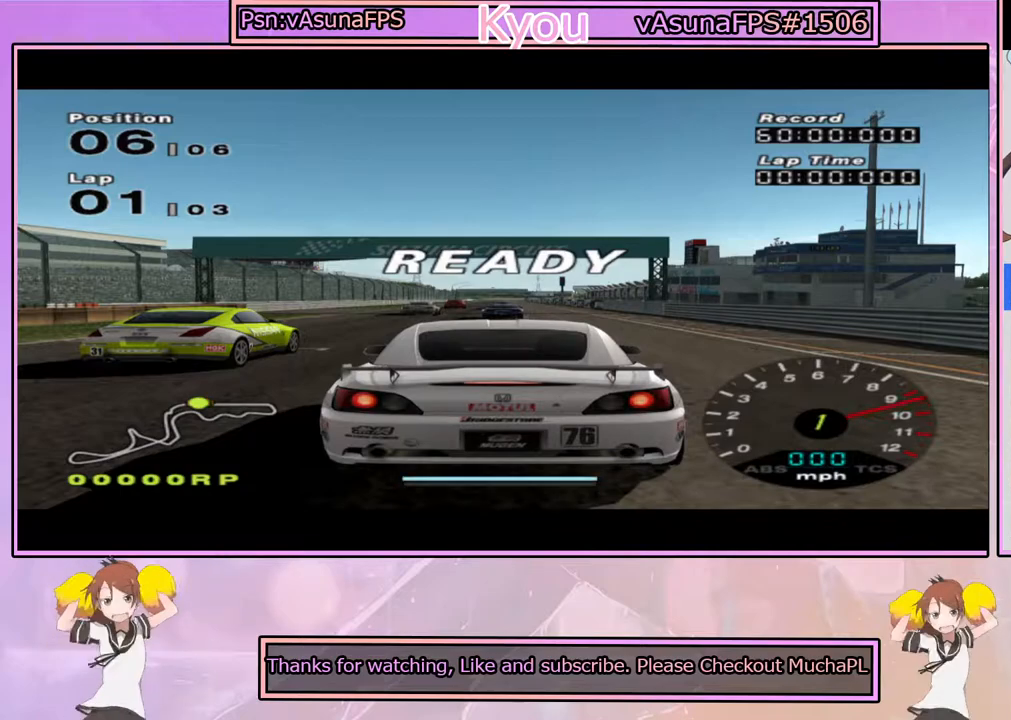
{"buttons": ["CROSS"], "left_stick": "center", "right_stick": "center", "events": [[33, "CROSS", "up"], [50, "SQUARE", "down"], [150, "CROSS", "down"], [167, "SQUARE", "up"], [250, "CROSS", "up"], [300, "SQUARE", "down"], [383, "CROSS", "down"], [383, "SQUARE", "up"]]}
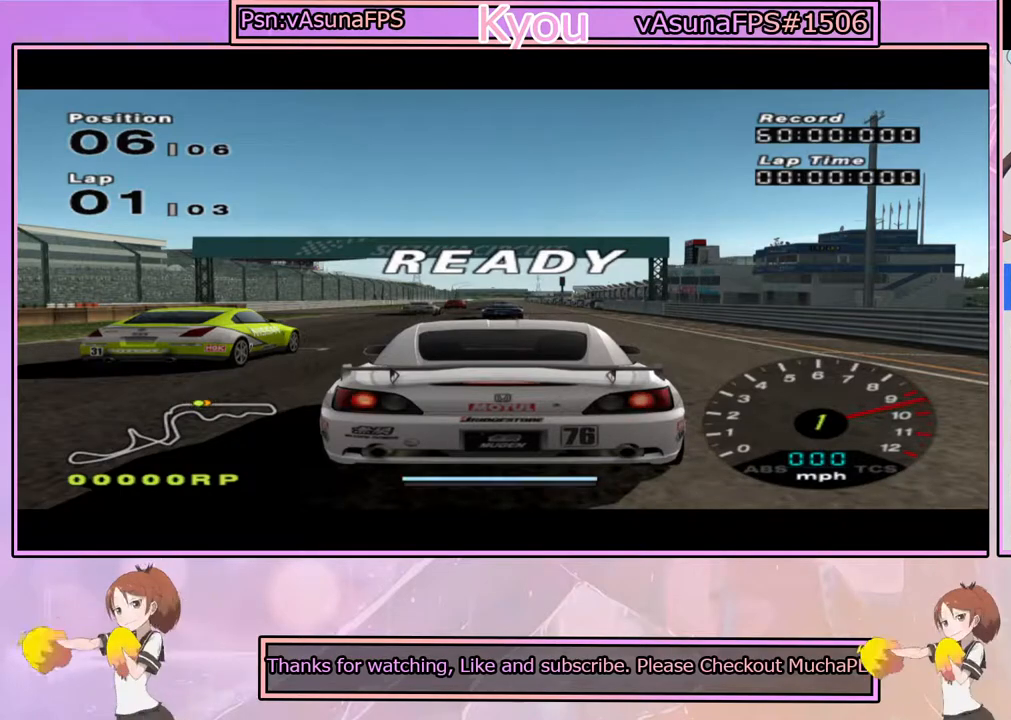
{"buttons": ["CROSS"], "left_stick": "center", "right_stick": "center", "events": []}
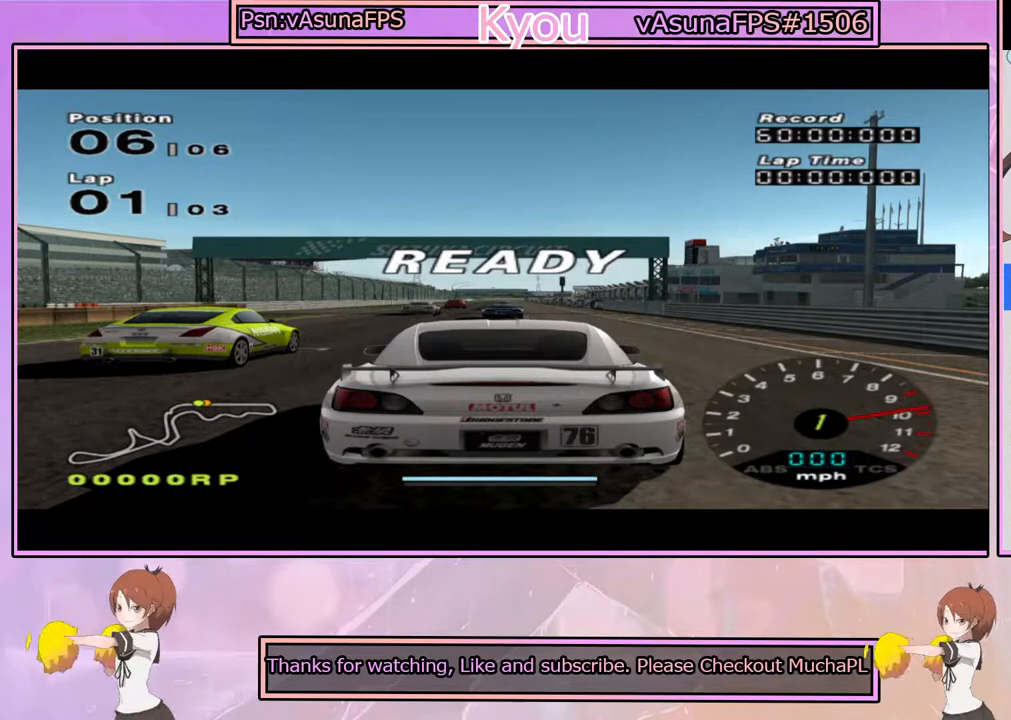
{"buttons": ["CROSS"], "left_stick": "center", "right_stick": "center", "events": []}
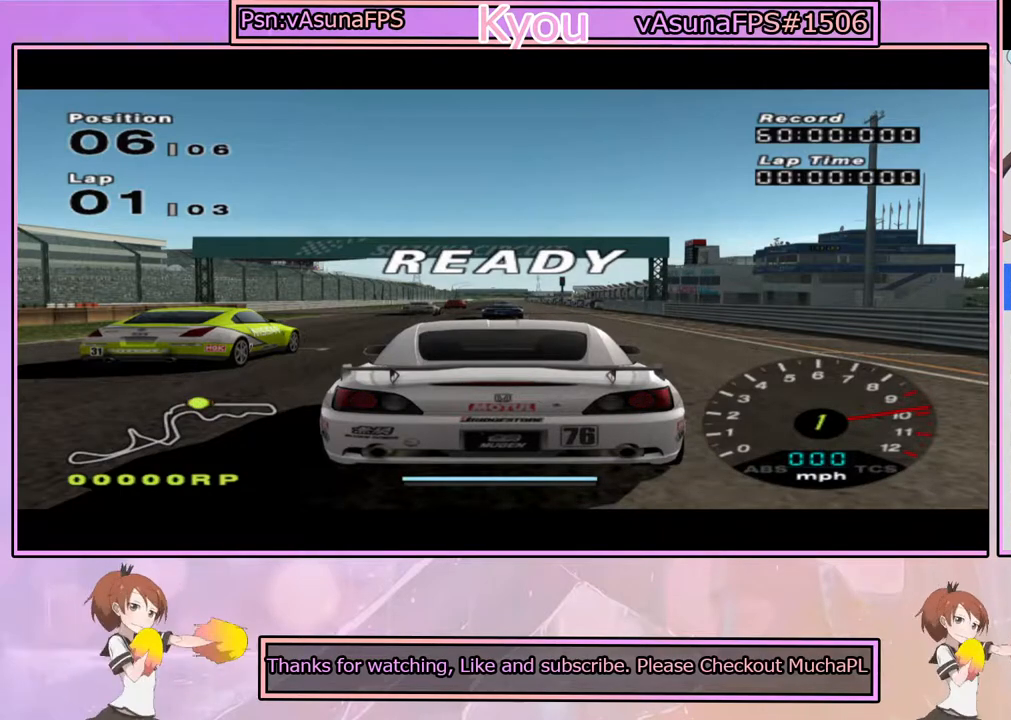
{"buttons": ["CROSS"], "left_stick": "center", "right_stick": "center", "events": []}
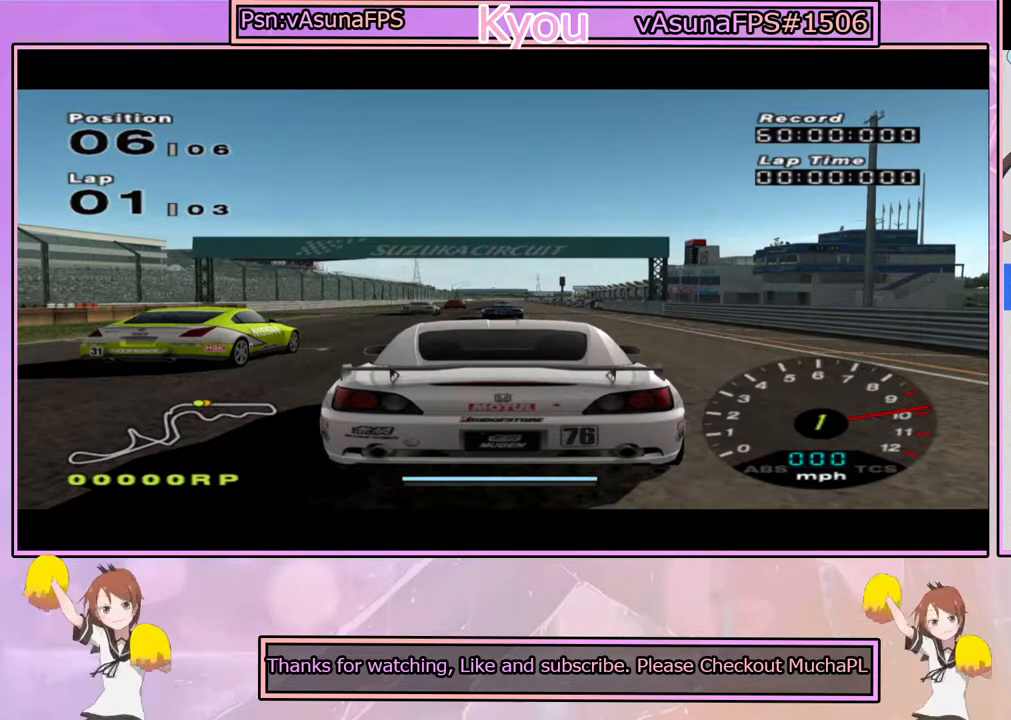
{"buttons": ["CROSS"], "left_stick": "center", "right_stick": "center", "events": []}
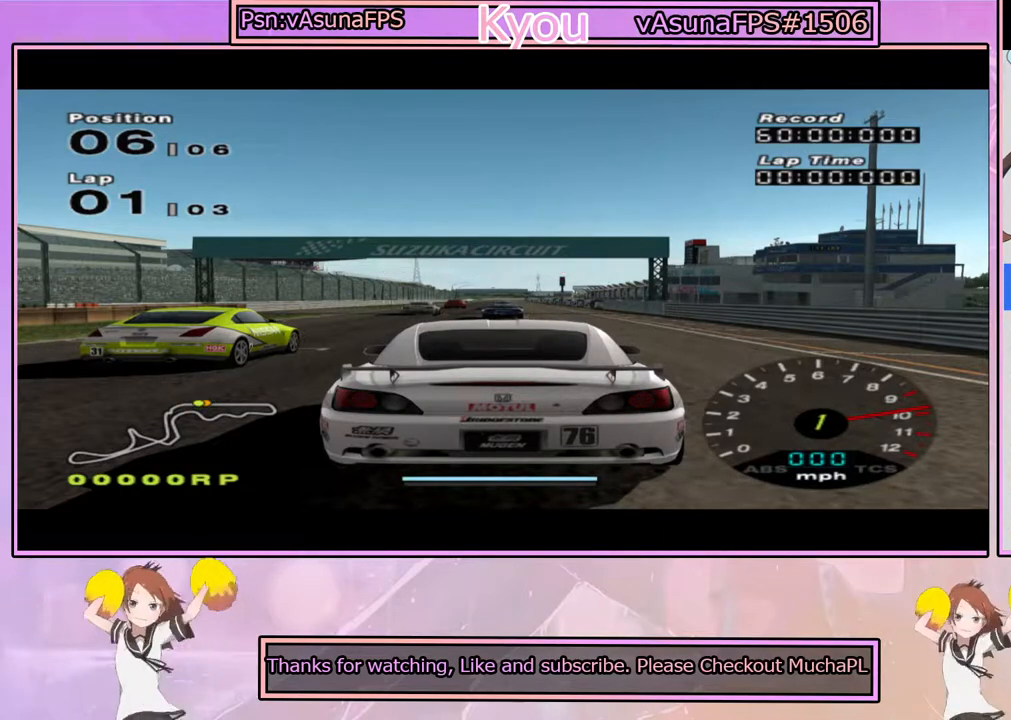
{"buttons": ["CROSS"], "left_stick": "center", "right_stick": "center", "events": []}
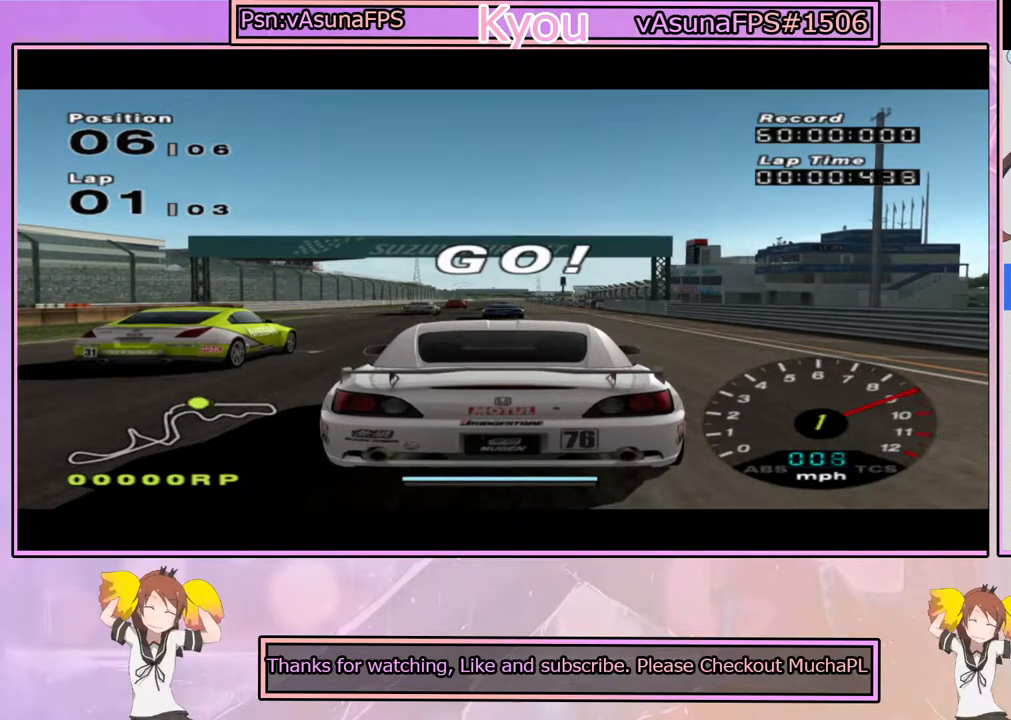
{"buttons": ["CROSS"], "left_stick": "center", "right_stick": "center", "events": []}
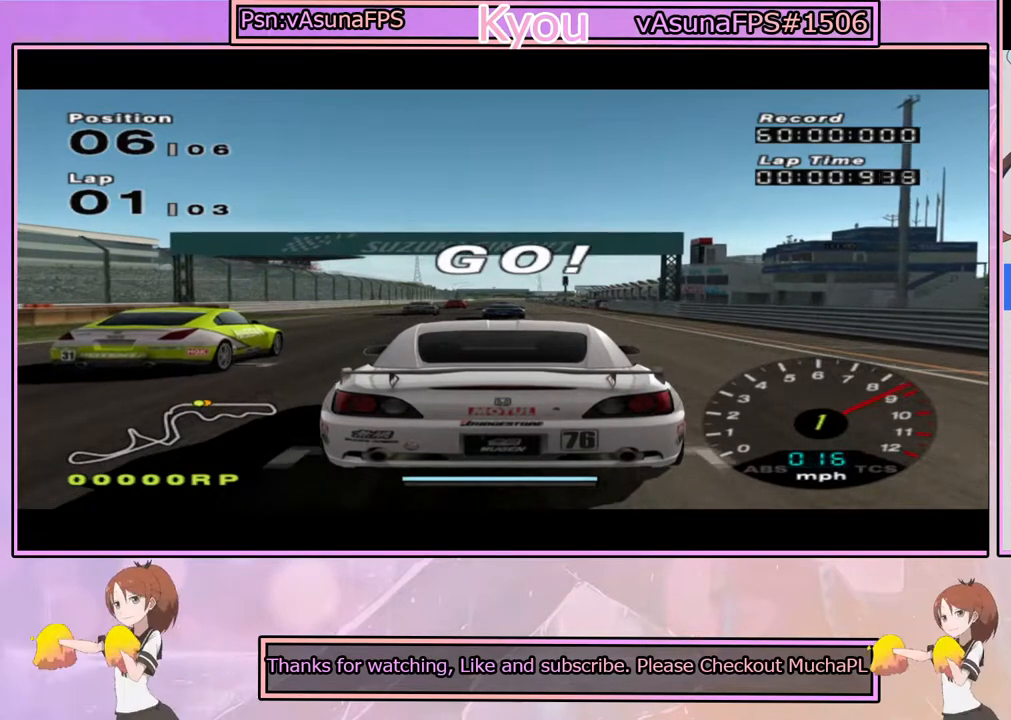
{"buttons": ["CROSS"], "left_stick": "center", "right_stick": "center", "events": []}
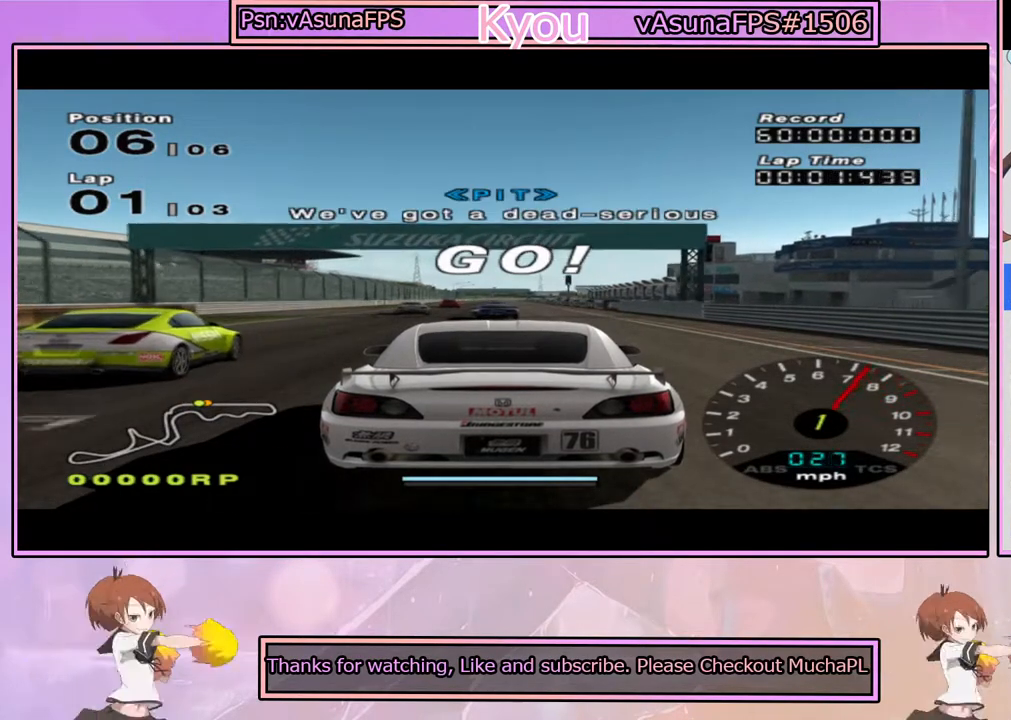
{"buttons": ["CROSS"], "left_stick": "center", "right_stick": "center", "events": []}
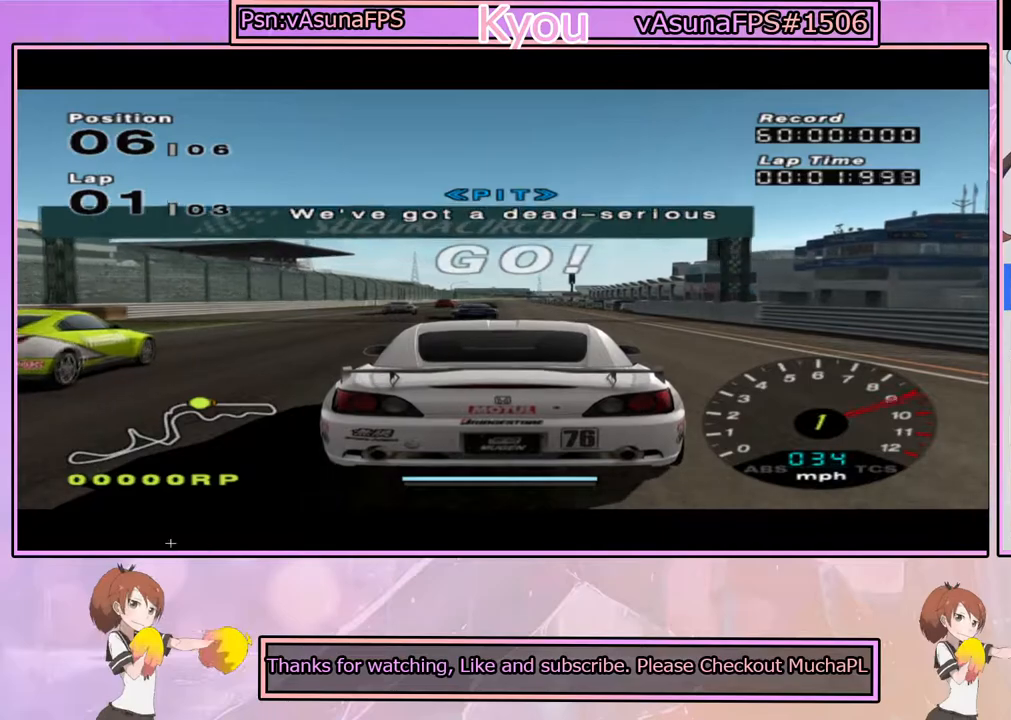
{"buttons": ["CROSS"], "left_stick": "center", "right_stick": "center", "events": []}
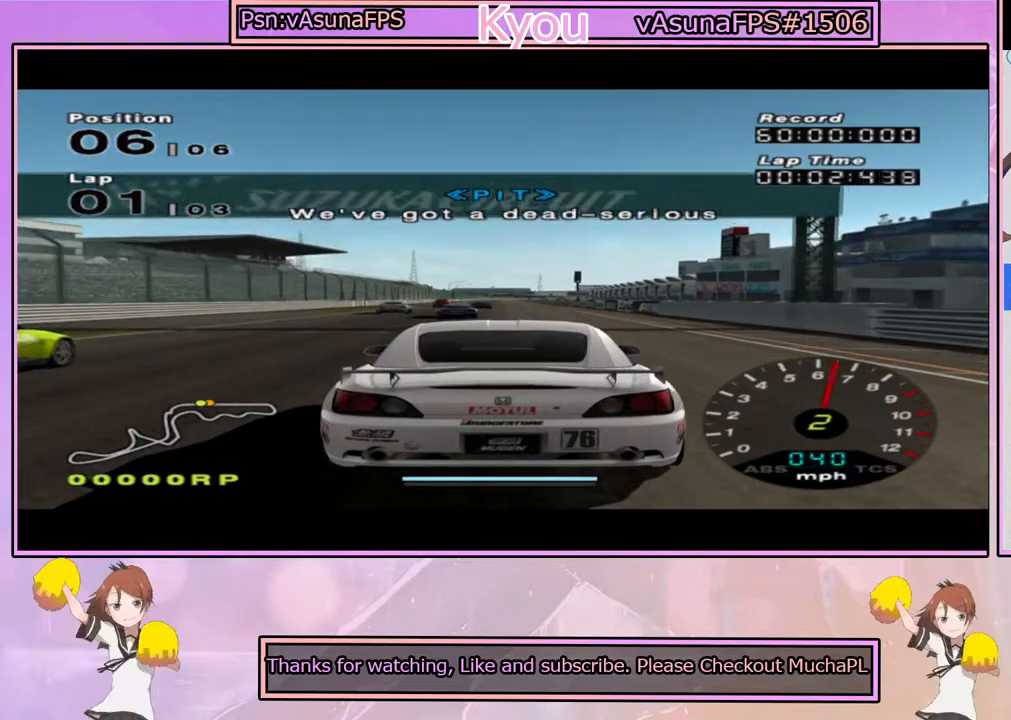
{"buttons": ["CROSS"], "left_stick": "center", "right_stick": "center", "events": []}
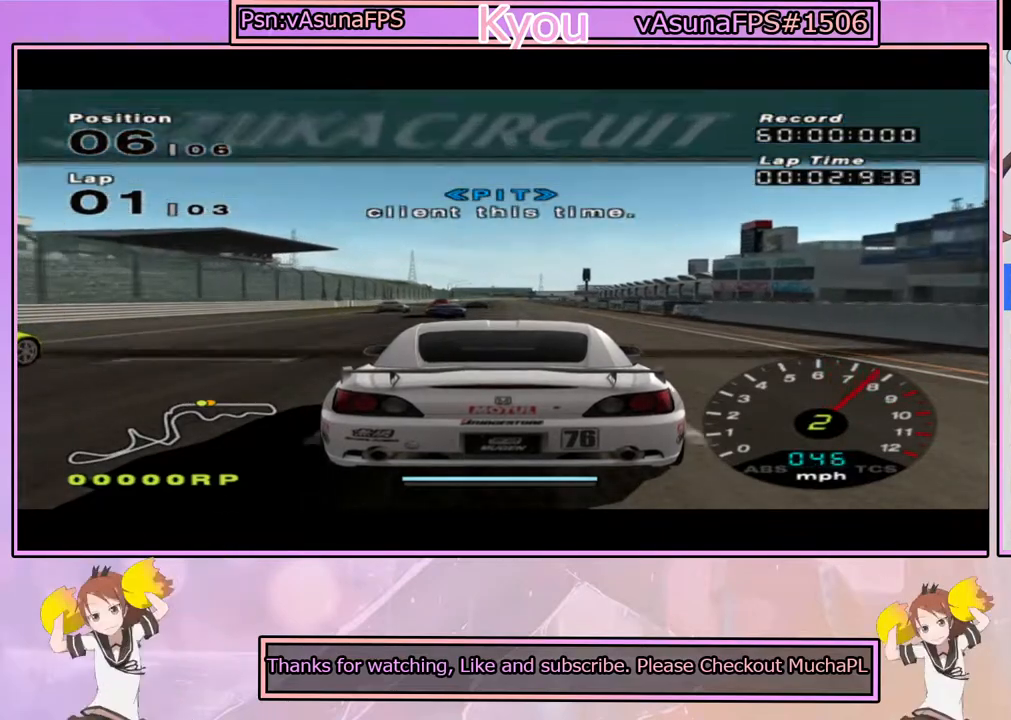
{"buttons": ["CROSS", "R1"], "left_stick": "center", "right_stick": "center", "events": [[450, "R1", "down"]]}
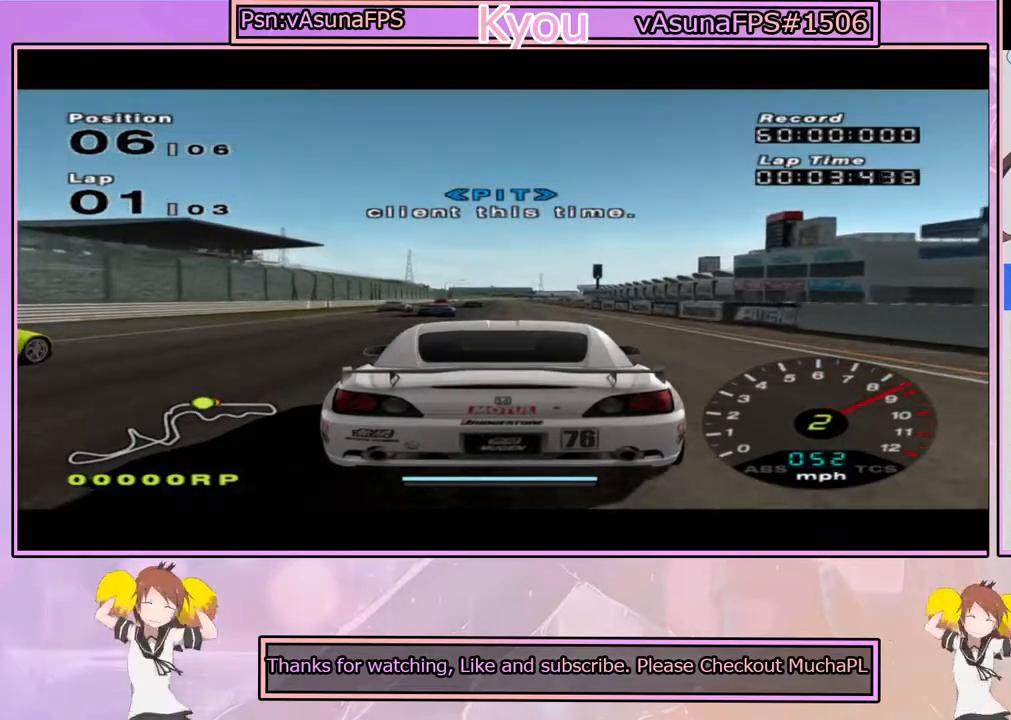
{"buttons": ["CROSS"], "left_stick": "center", "right_stick": "center", "events": [[50, "R1", "up"]]}